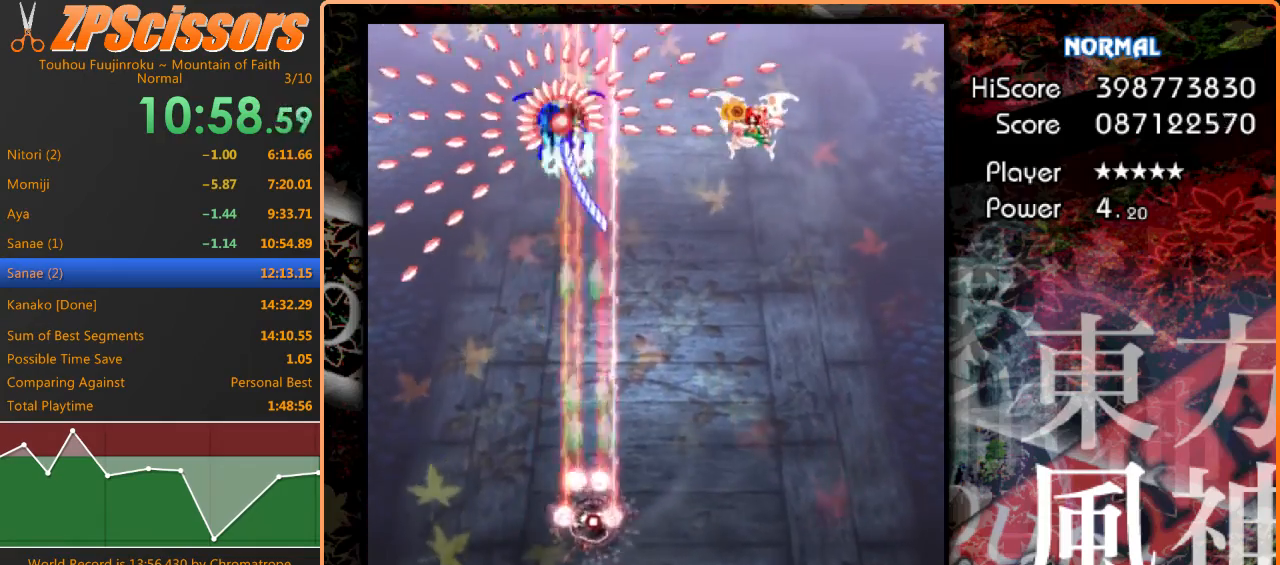
Gameplay with keyboard; each line is a JSON object with the keys held at the frame after it. "events" lists presses ("down") and releases ("up") of "c", "ctrl", "down", "escape", "left", "right", "shift", "up", "x" and "z" between this image and that frame as [ms after this image, input, new state], when the widget could be followed in between. No other keys are recorded. Mouse input is not recorded.
{"keys": ["shift", "up", "z"], "events": [[133, "right", "up"], [167, "down", "up"], [300, "left", "down"], [400, "up", "down"], [500, "left", "up"]]}
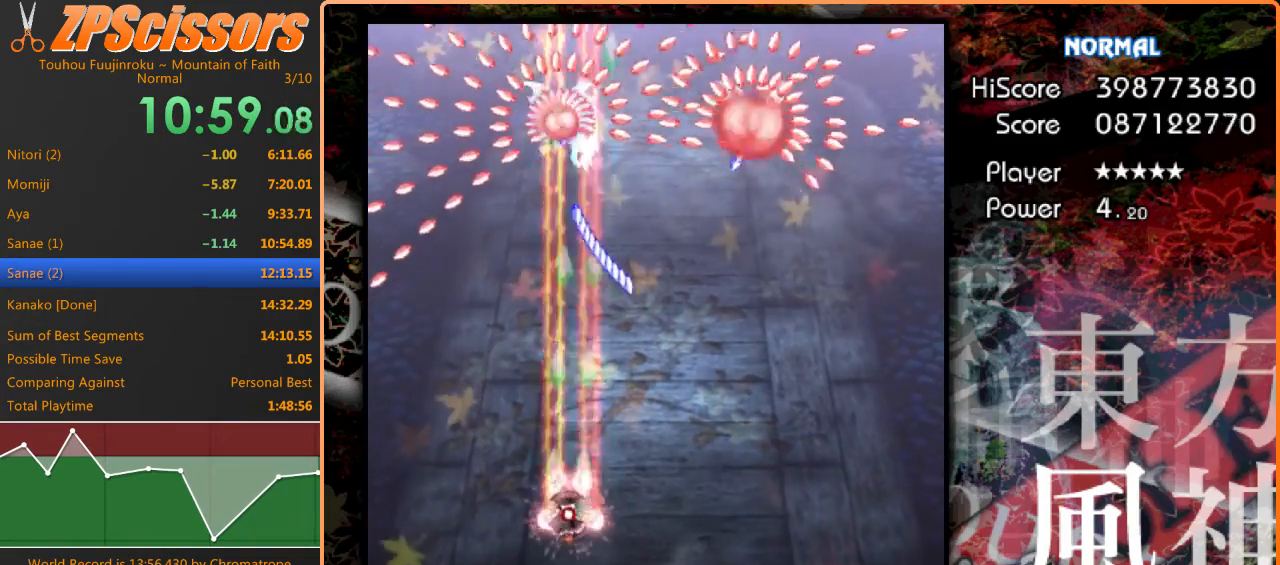
{"keys": ["shift", "z"], "events": [[100, "up", "up"]]}
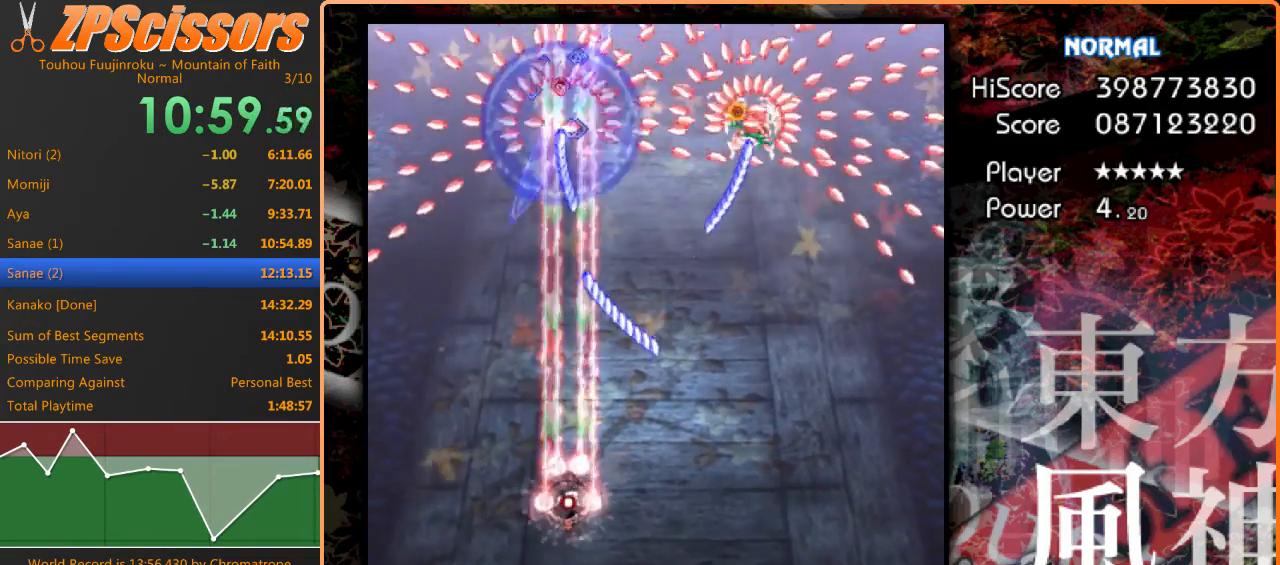
{"keys": ["right", "z"], "events": [[167, "down", "down"], [300, "right", "down"], [300, "shift", "up"], [467, "down", "up"]]}
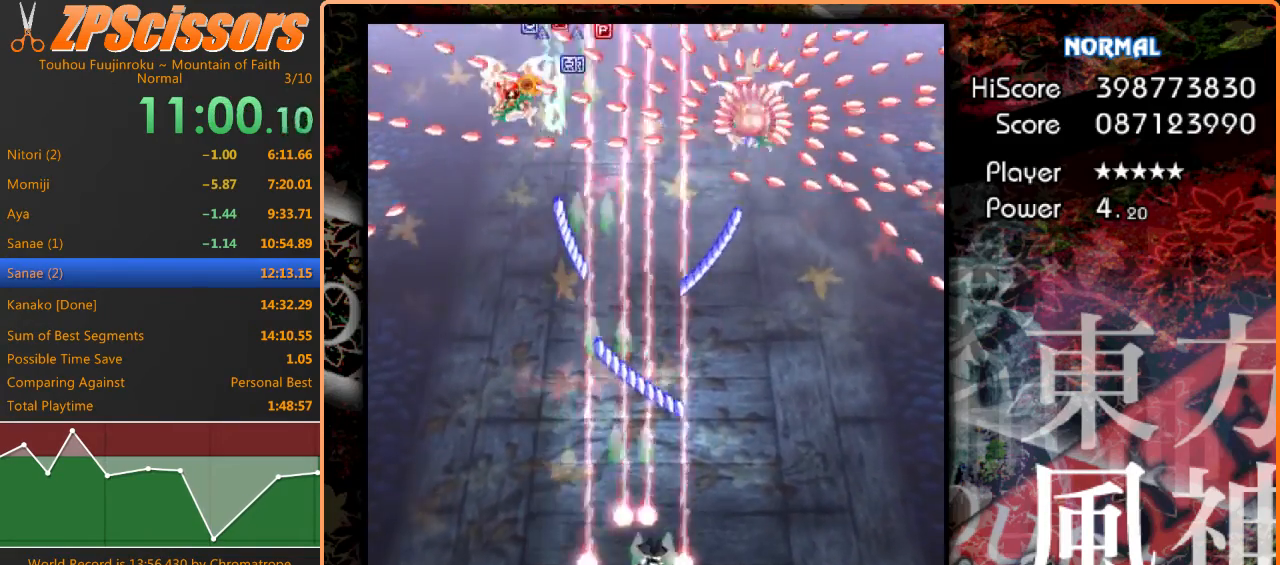
{"keys": ["shift", "up", "z"], "events": [[167, "up", "down"], [267, "shift", "down"], [367, "right", "up"]]}
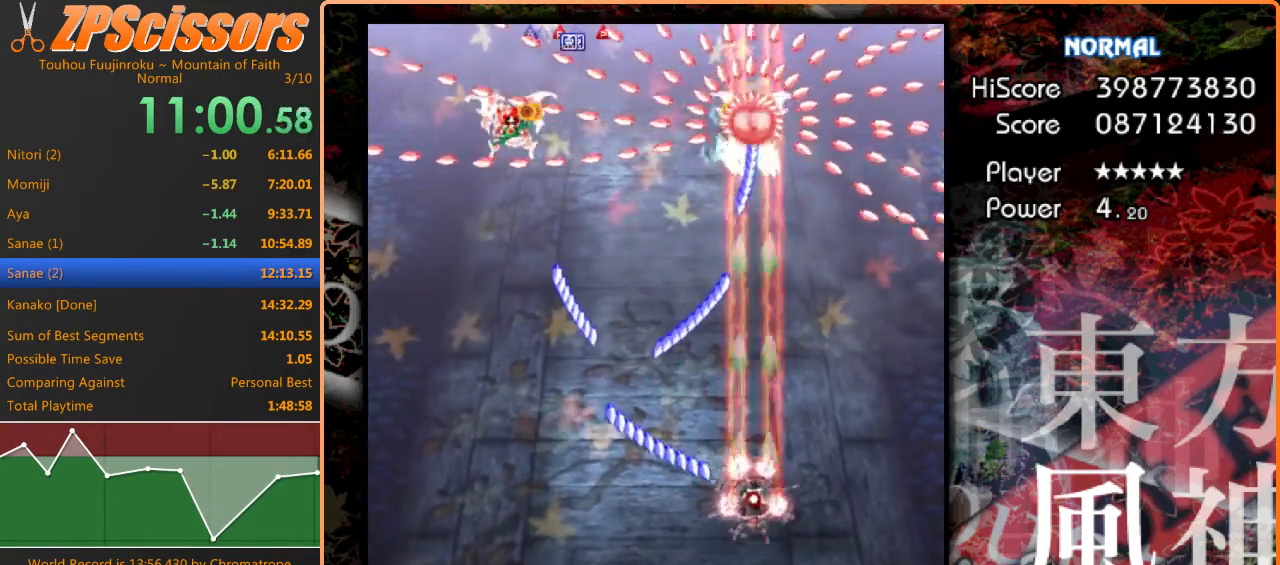
{"keys": ["shift", "up", "z"], "events": []}
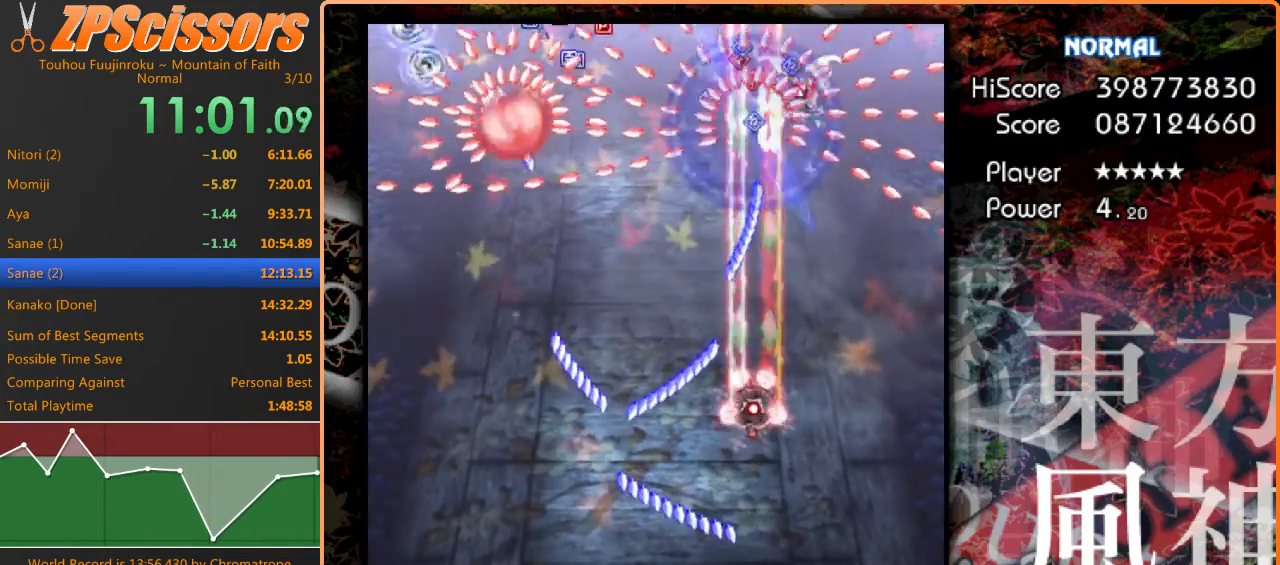
{"keys": ["right", "shift", "z"], "events": [[100, "up", "up"], [333, "down", "down"], [333, "right", "down"], [500, "down", "up"]]}
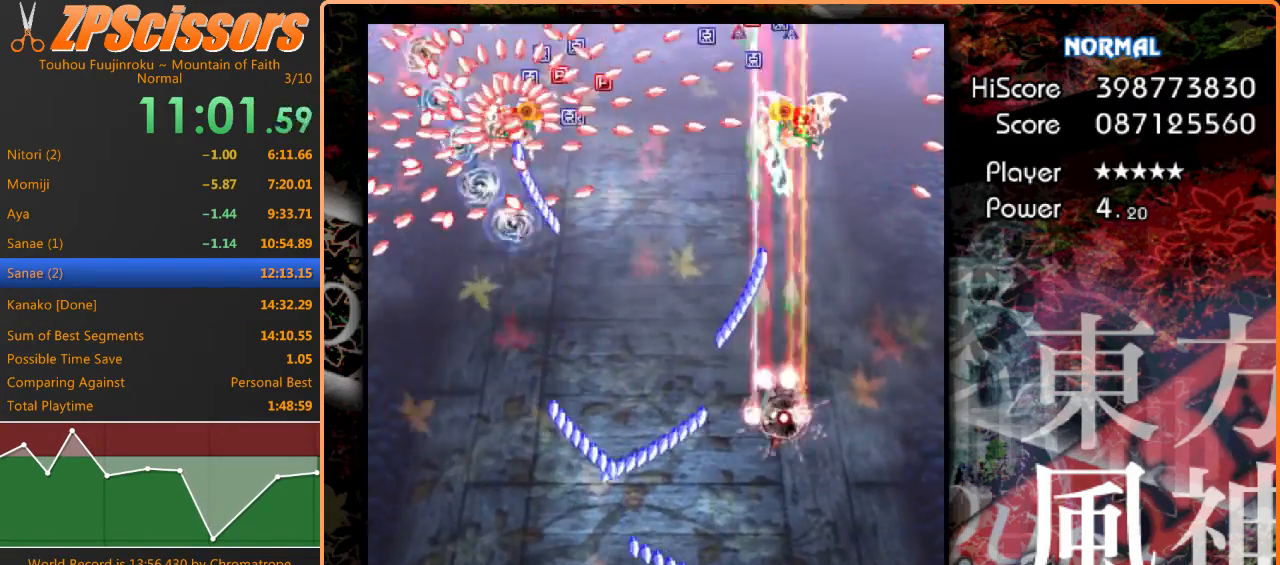
{"keys": ["left", "shift", "z"], "events": [[67, "down", "down"], [133, "right", "up"], [267, "down", "up"], [333, "down", "down"], [500, "down", "up"], [500, "left", "down"]]}
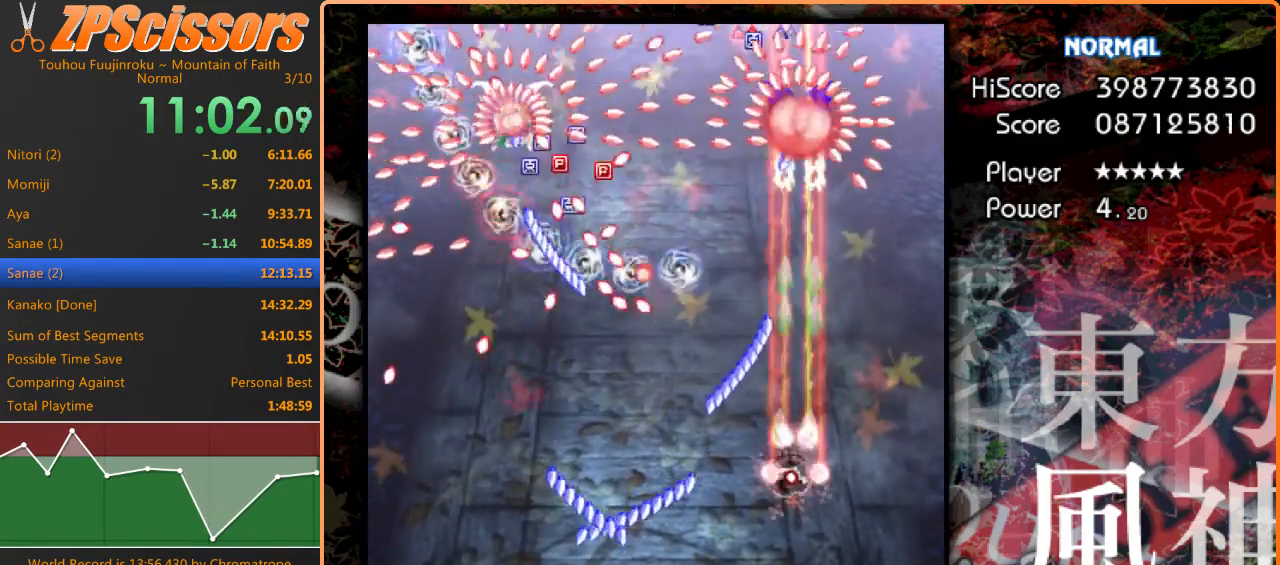
{"keys": ["left", "z"], "events": [[33, "left", "up"], [100, "left", "down"], [200, "down", "down"], [333, "down", "up"], [367, "shift", "up"]]}
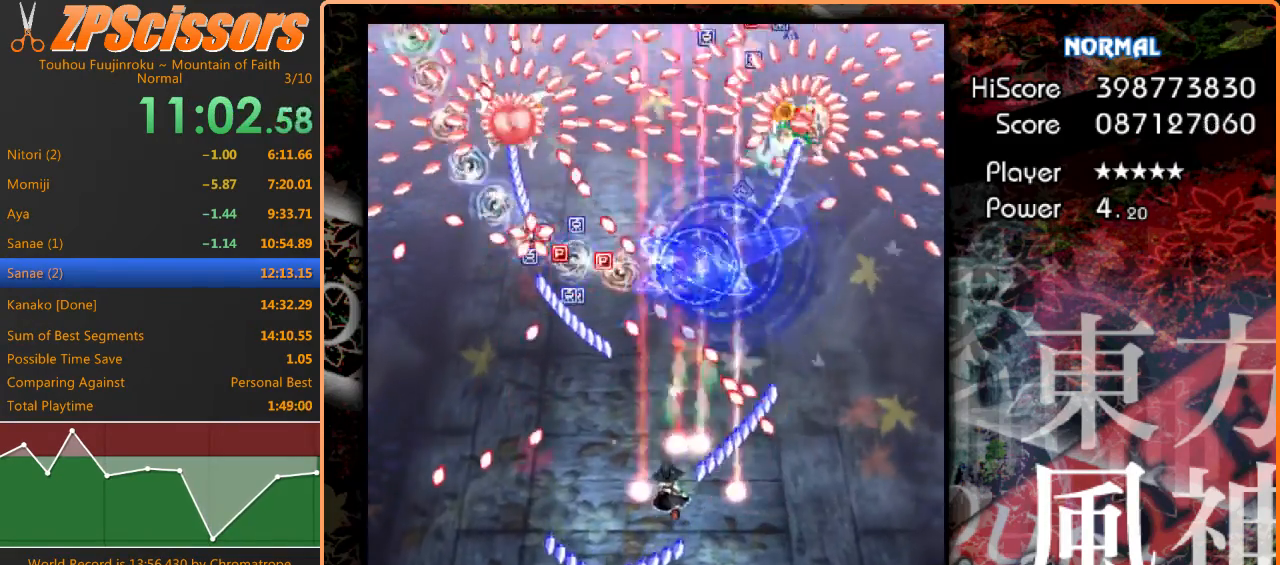
{"keys": ["down", "left", "shift", "z"], "events": [[200, "down", "down"], [200, "shift", "down"]]}
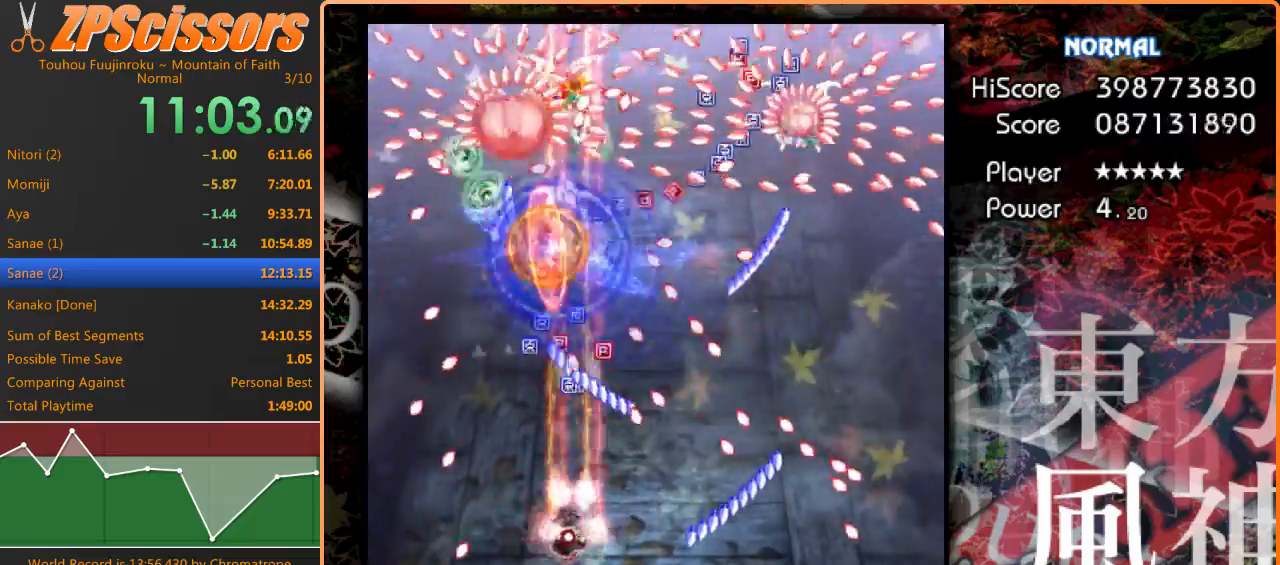
{"keys": ["shift", "z"], "events": [[100, "left", "up"], [167, "right", "down"], [267, "right", "up"], [333, "down", "up"]]}
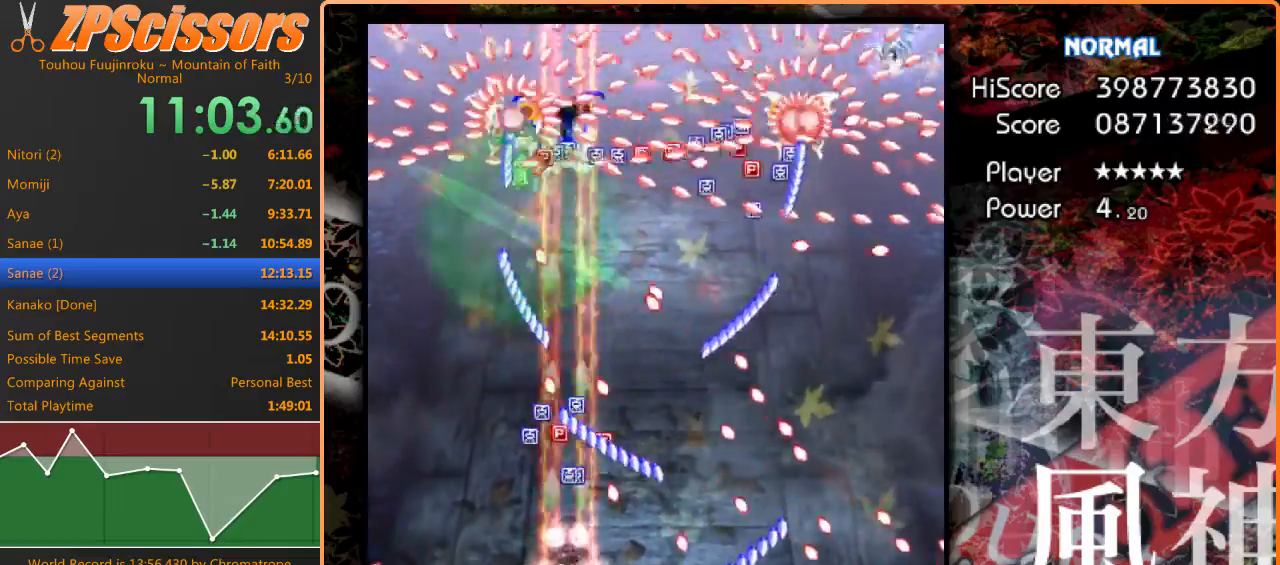
{"keys": ["left", "shift", "up", "z"], "events": [[33, "right", "down"], [67, "down", "down"], [100, "down", "up"], [100, "right", "up"], [300, "left", "down"], [433, "up", "down"]]}
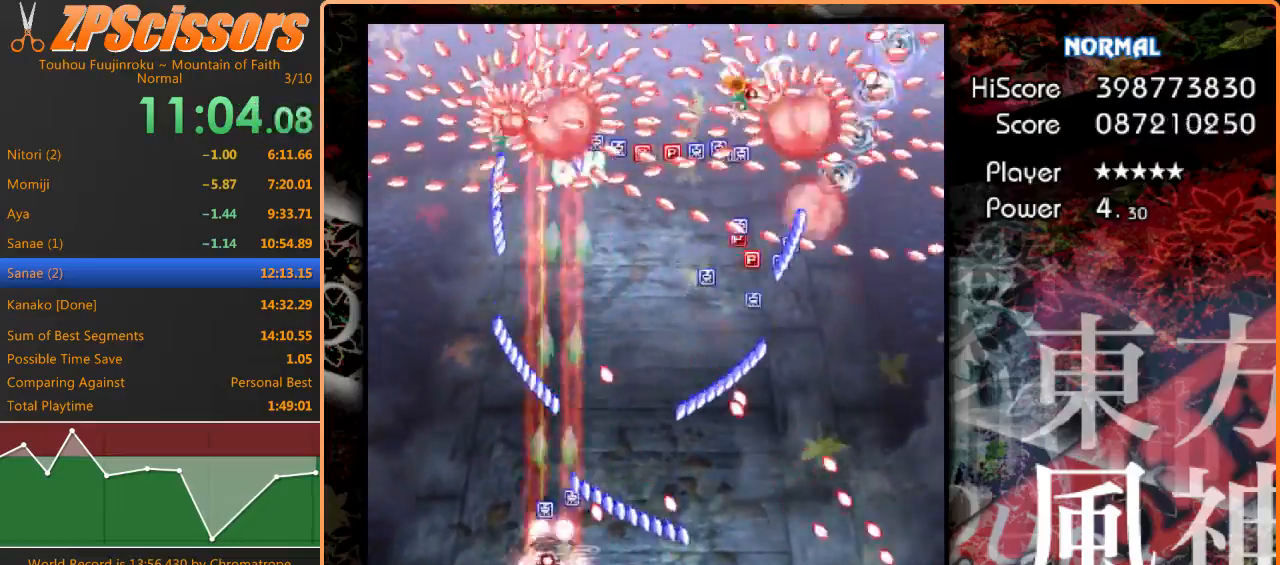
{"keys": ["right", "shift", "z"], "events": [[33, "left", "up"], [133, "up", "up"], [233, "up", "down"], [367, "right", "down"], [400, "up", "up"]]}
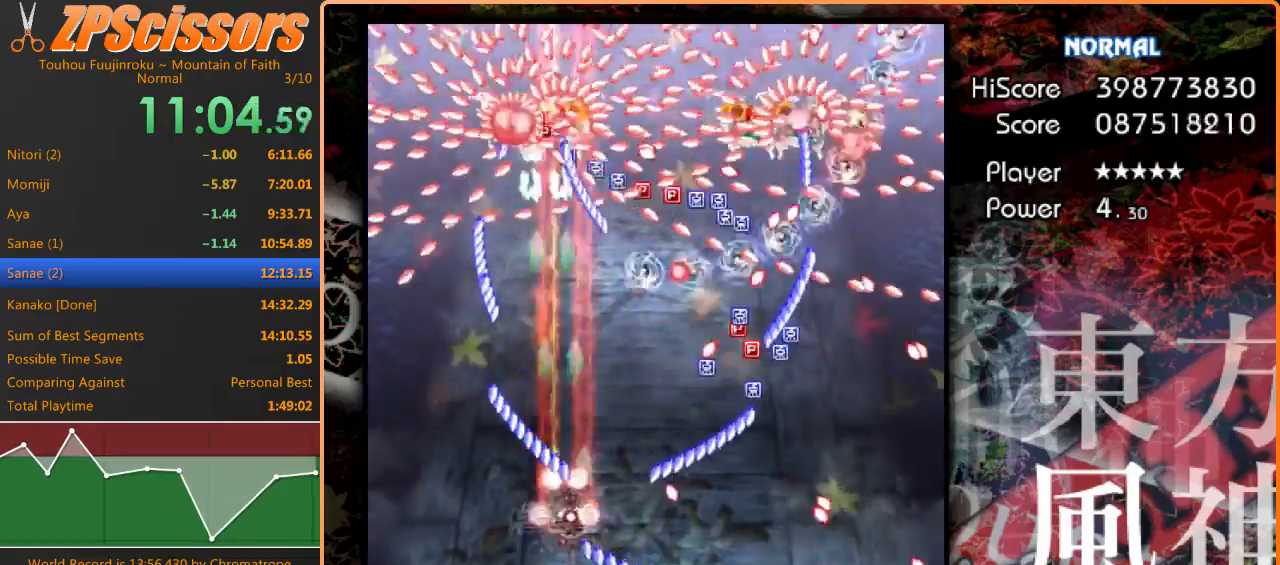
{"keys": ["down", "shift", "z"], "events": [[33, "down", "down"], [167, "down", "up"], [267, "right", "up"], [267, "up", "down"], [400, "up", "up"], [467, "down", "down"]]}
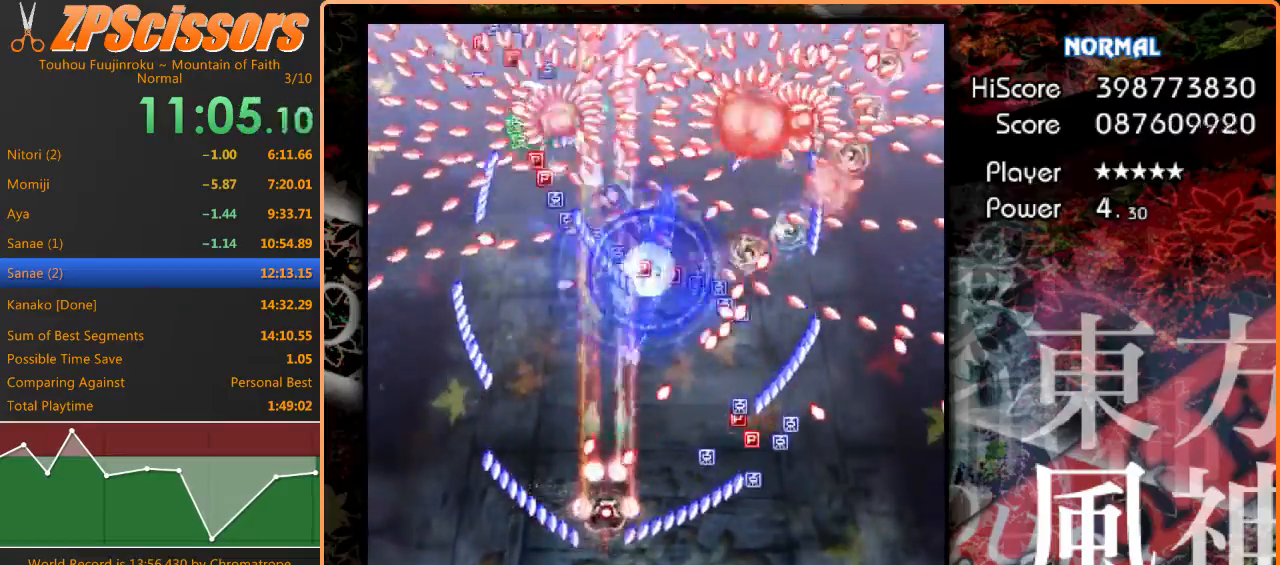
{"keys": ["right", "shift", "z"], "events": [[67, "down", "up"], [167, "right", "down"], [333, "down", "down"], [433, "down", "up"]]}
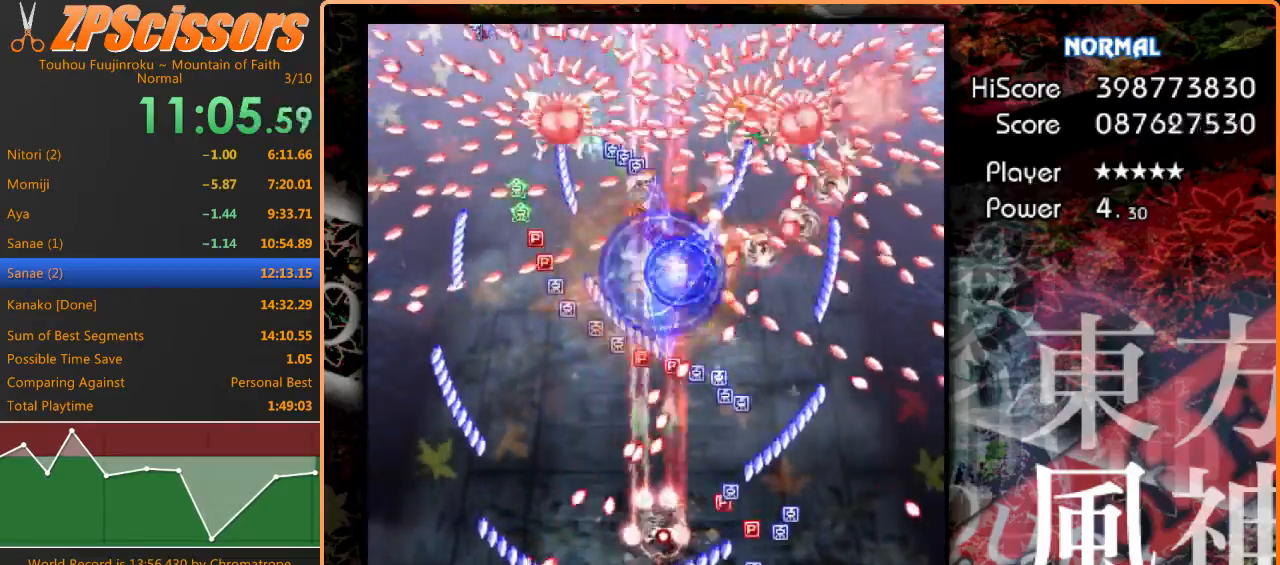
{"keys": ["right", "up", "z"], "events": [[133, "right", "up"], [267, "left", "down"], [267, "up", "down"], [267, "x", "down"], [300, "shift", "up"], [333, "left", "up"], [367, "x", "up"], [500, "right", "down"]]}
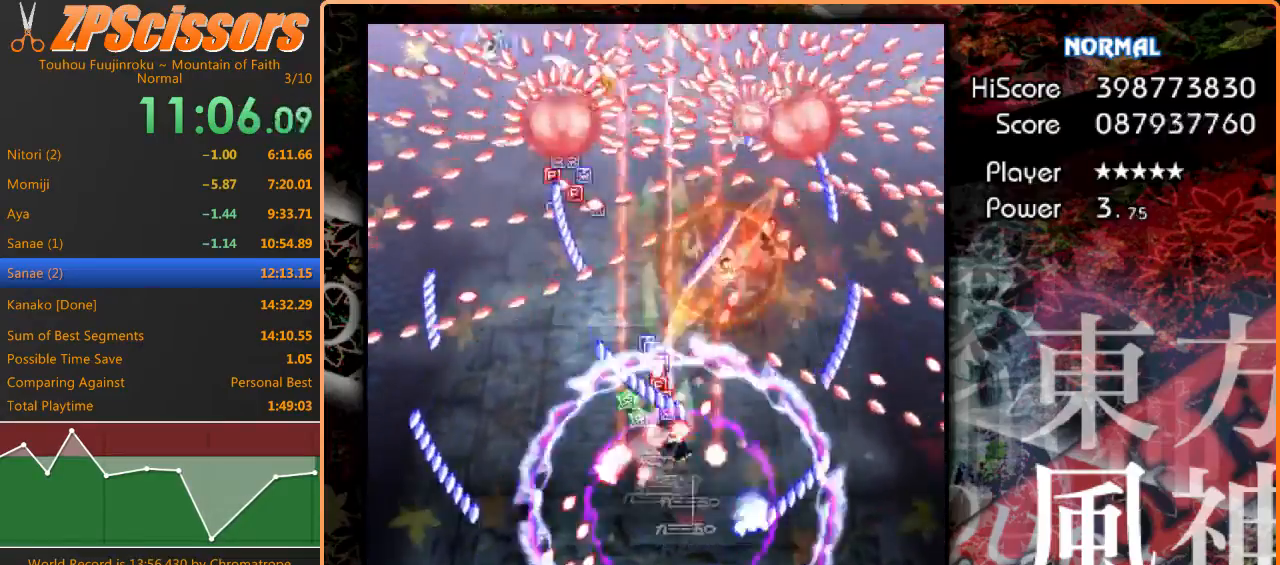
{"keys": ["left", "up", "z"], "events": [[400, "left", "down"], [467, "right", "up"]]}
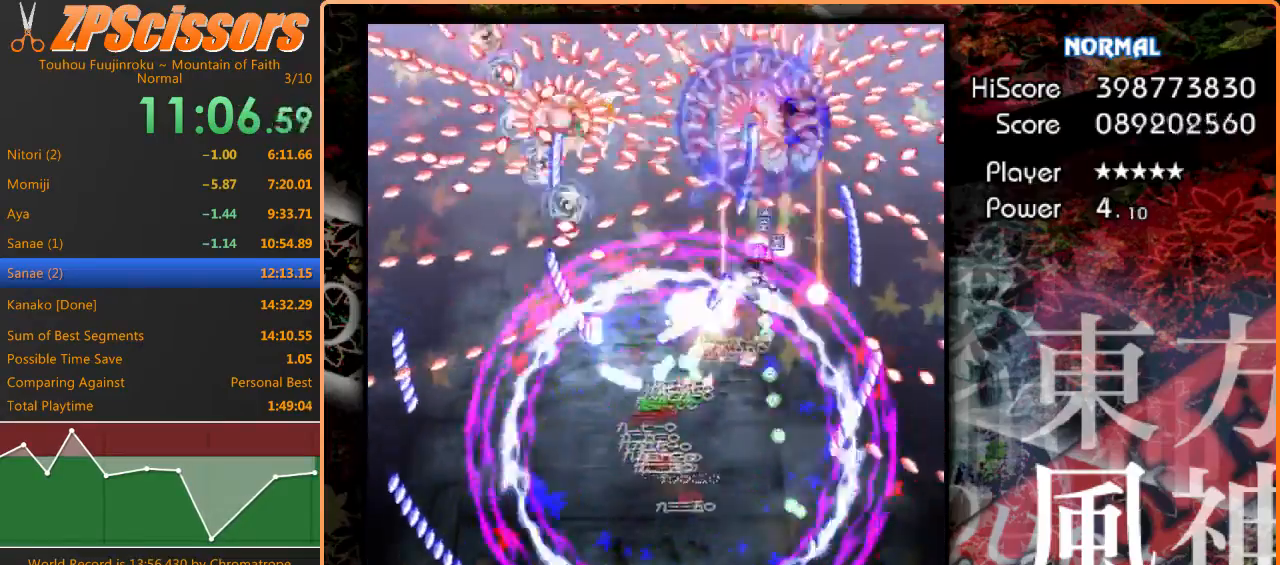
{"keys": ["down", "left", "z"], "events": [[267, "up", "up"], [400, "down", "down"]]}
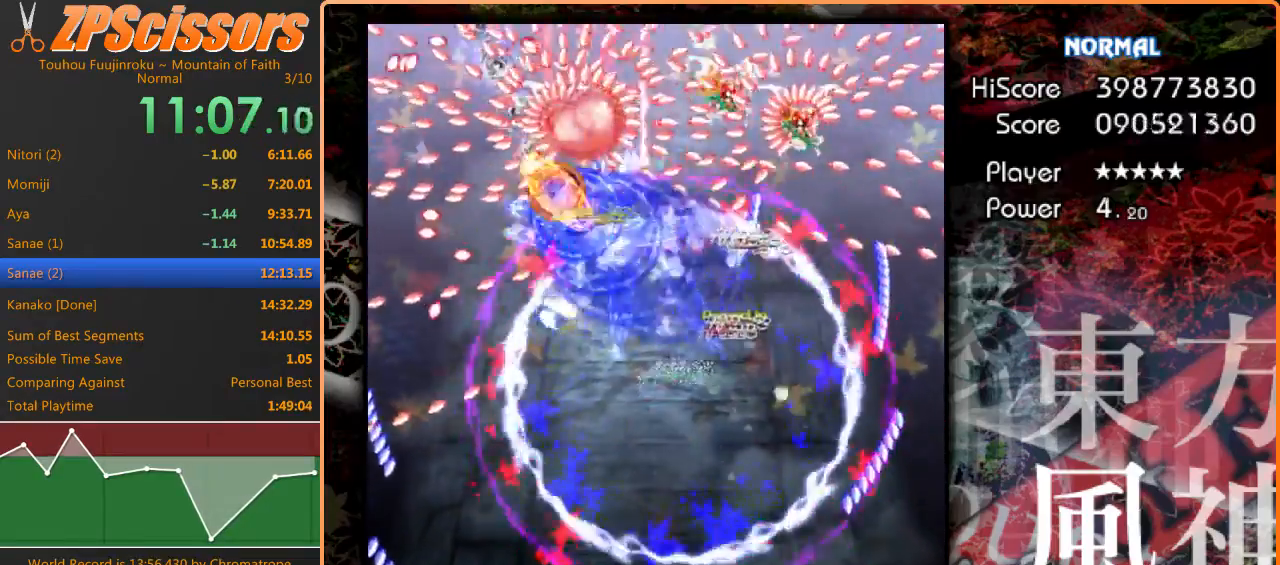
{"keys": ["down", "right", "z"], "events": [[100, "down", "up"], [300, "down", "down"], [367, "right", "down"], [467, "left", "up"]]}
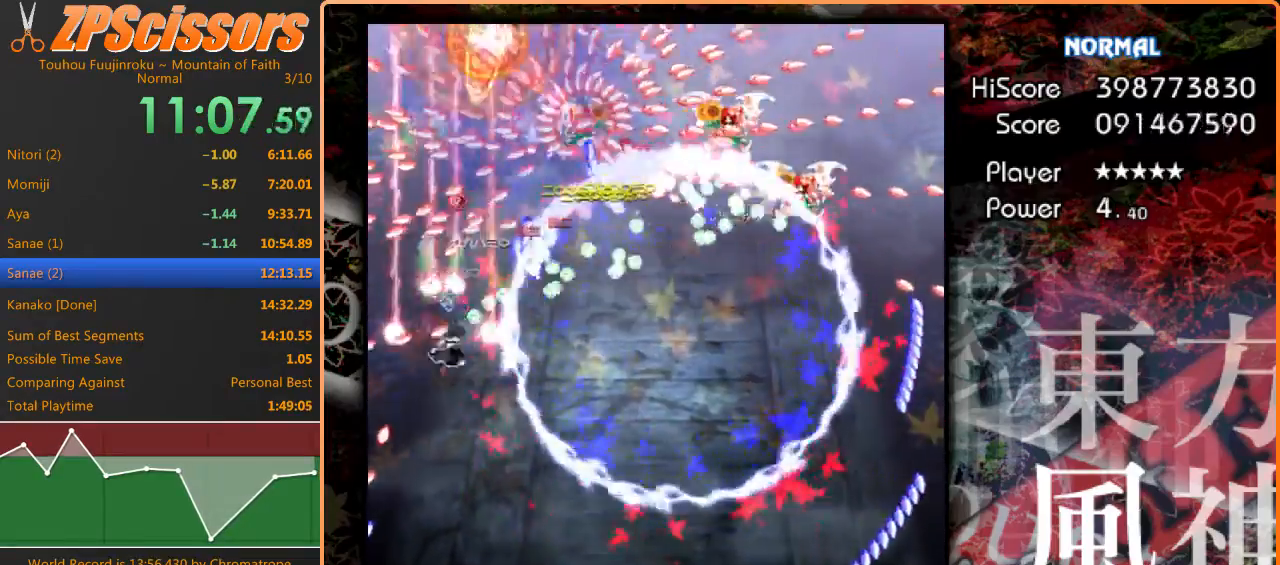
{"keys": ["right", "z"], "events": [[200, "down", "up"]]}
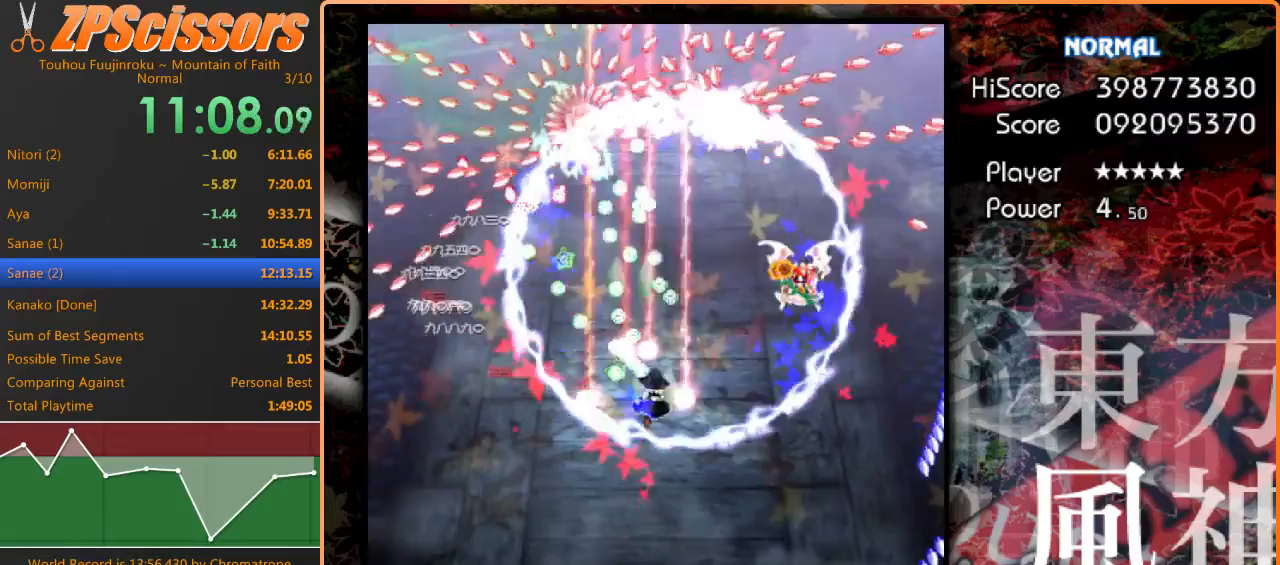
{"keys": ["down", "left", "right", "shift", "z"], "events": [[167, "down", "down"], [400, "shift", "down"], [500, "left", "down"]]}
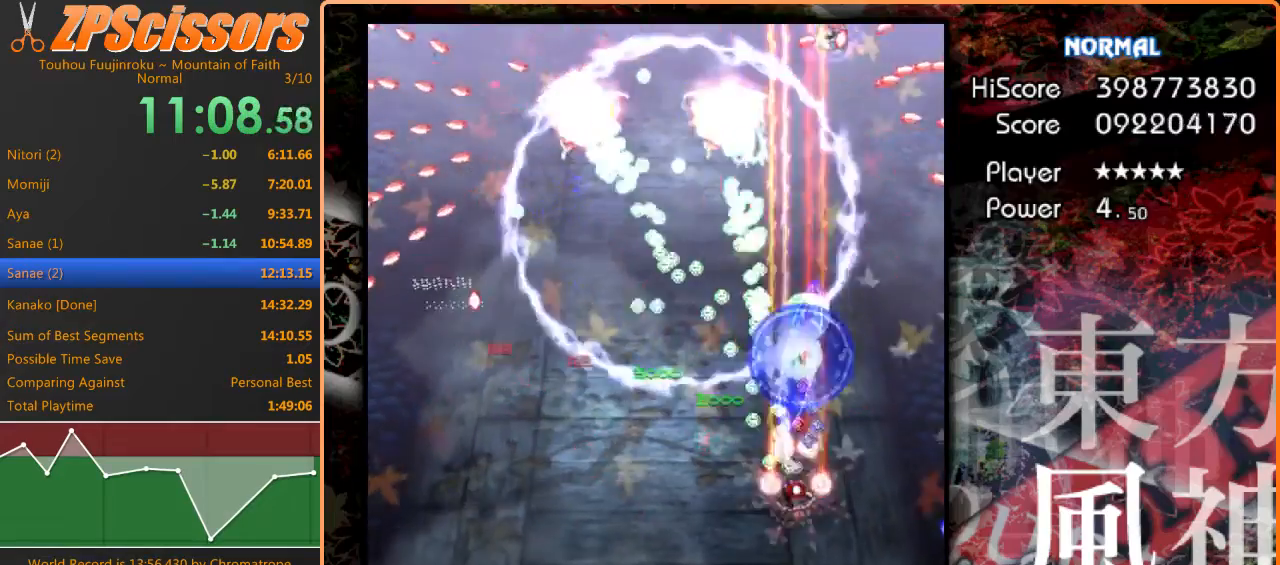
{"keys": ["left", "up", "z"], "events": [[33, "down", "up"], [33, "right", "up"], [167, "left", "up"], [233, "up", "down"], [267, "left", "down"], [433, "shift", "up"]]}
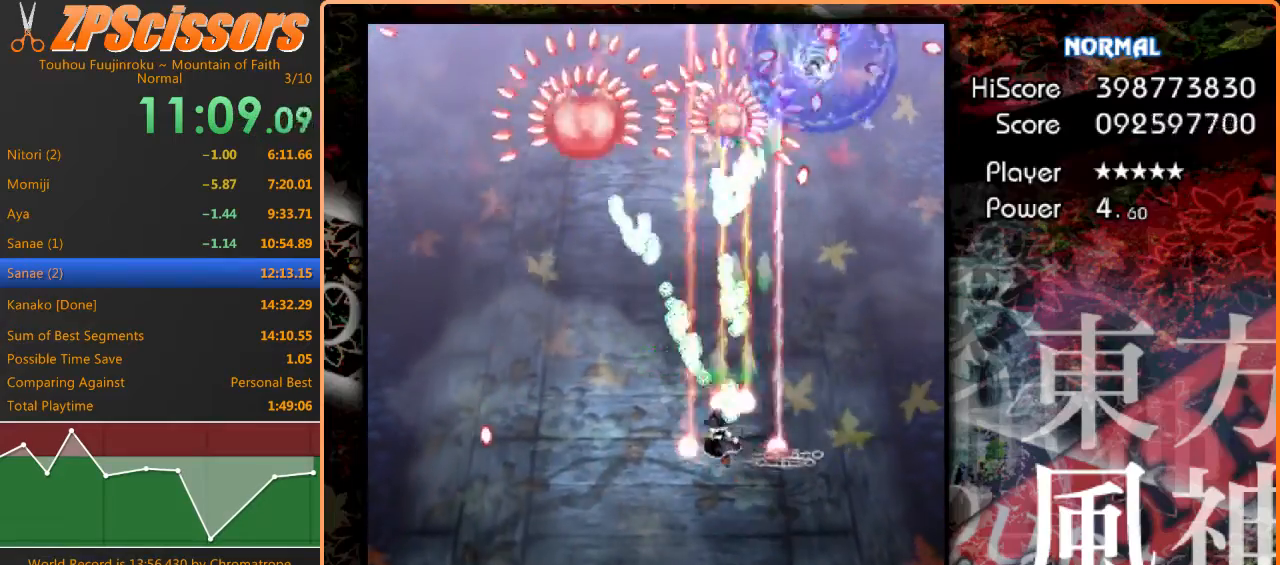
{"keys": ["left", "z"], "events": [[33, "shift", "down"], [333, "up", "up"], [400, "shift", "up"]]}
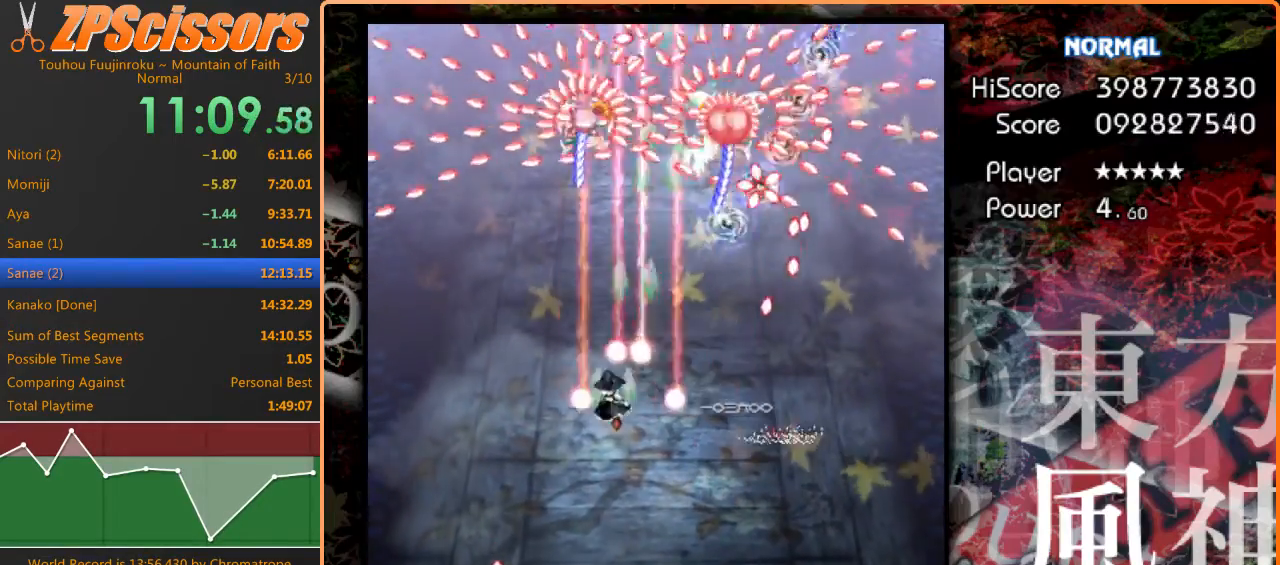
{"keys": ["shift", "z"], "events": [[67, "shift", "down"], [100, "down", "down"], [233, "right", "down"], [267, "left", "up"], [467, "right", "up"], [500, "down", "up"]]}
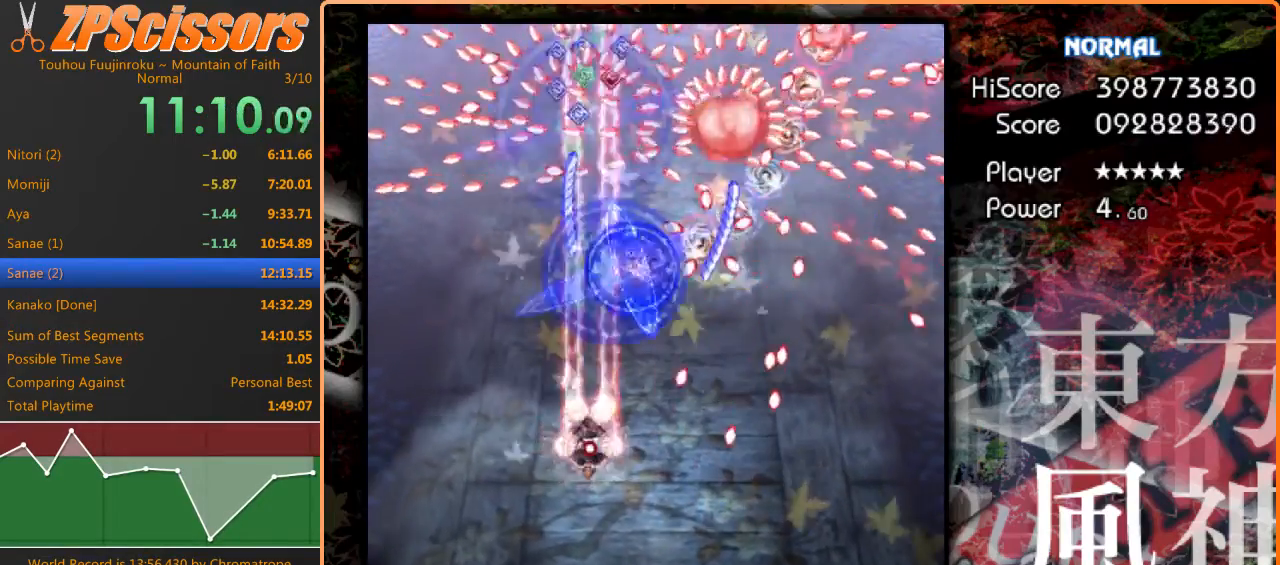
{"keys": ["right", "shift", "z"], "events": [[100, "down", "down"], [133, "left", "down"], [200, "down", "up"], [333, "up", "down"], [367, "left", "up"], [433, "right", "down"], [433, "up", "up"]]}
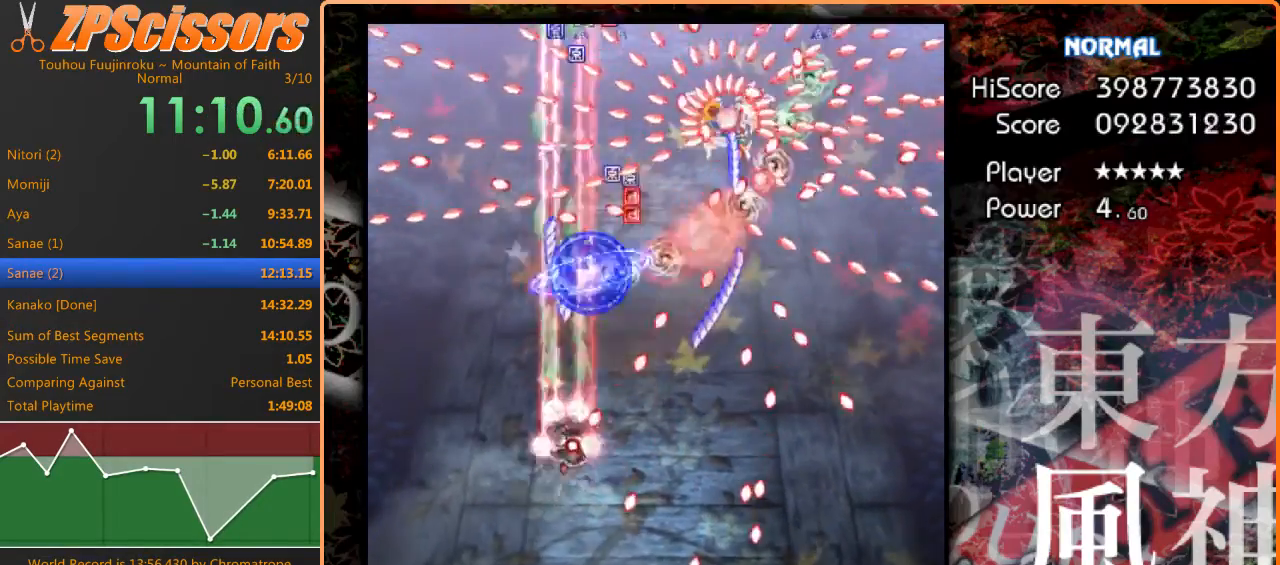
{"keys": ["left", "shift", "up", "z"], "events": [[33, "down", "down"], [100, "shift", "up"], [267, "shift", "down"], [300, "right", "up"], [333, "down", "up"], [433, "left", "down"], [467, "up", "down"]]}
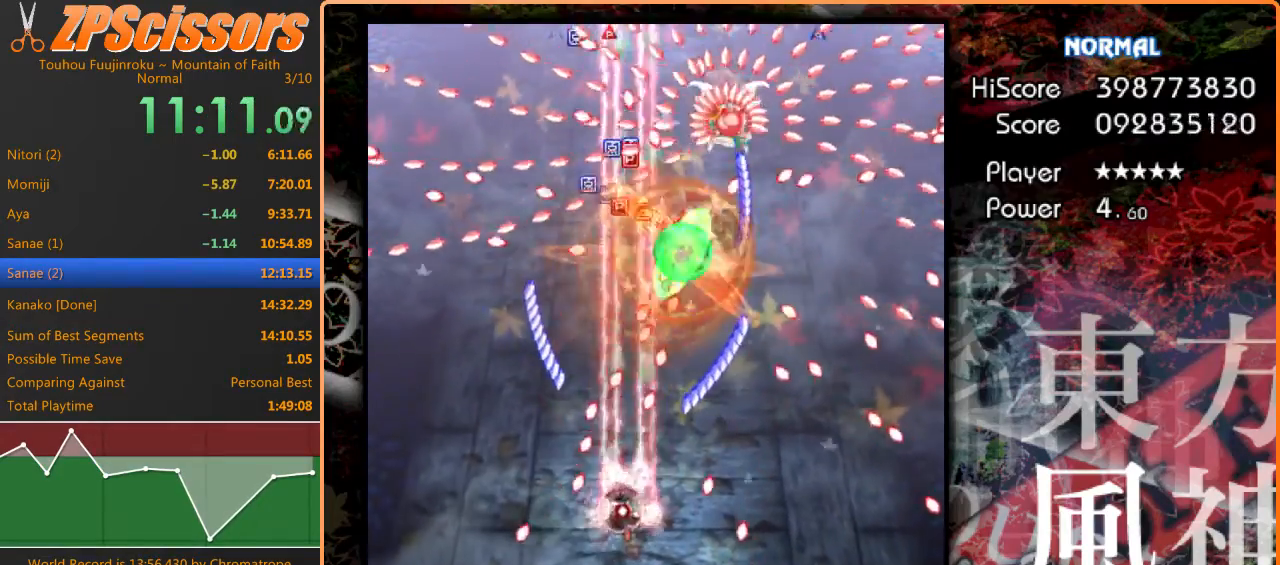
{"keys": ["down", "right", "shift", "z"], "events": [[33, "left", "up"], [67, "right", "down"], [133, "up", "up"], [200, "down", "down"], [267, "shift", "up"], [400, "shift", "down"]]}
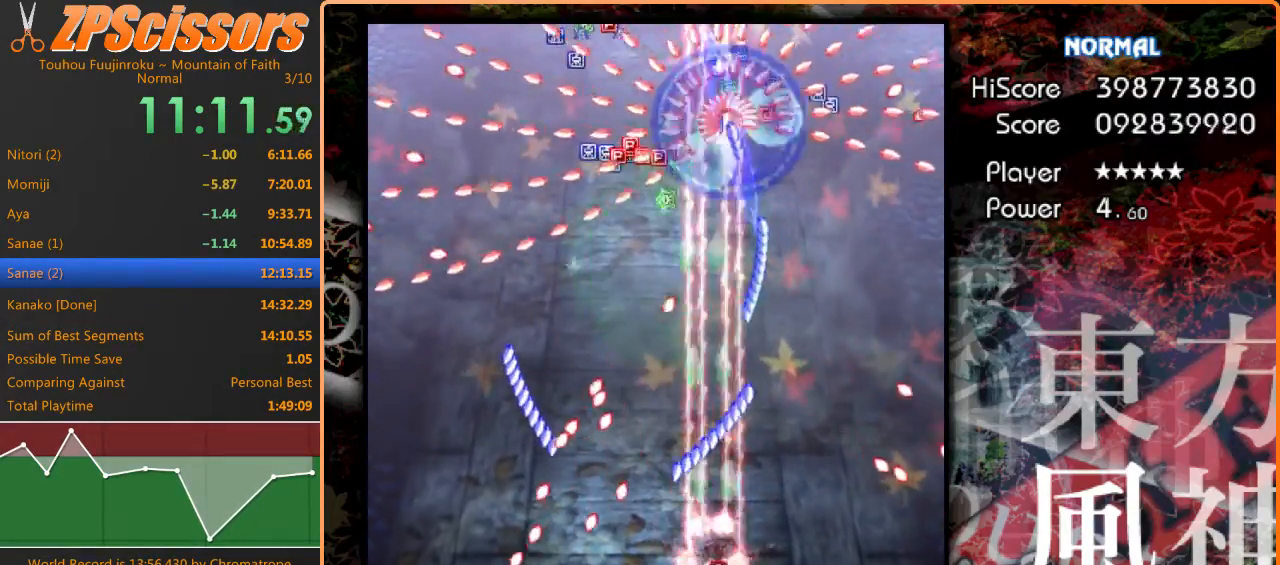
{"keys": ["right", "shift", "up", "z"], "events": [[67, "down", "up"], [233, "shift", "up"], [267, "up", "down"], [367, "shift", "down"]]}
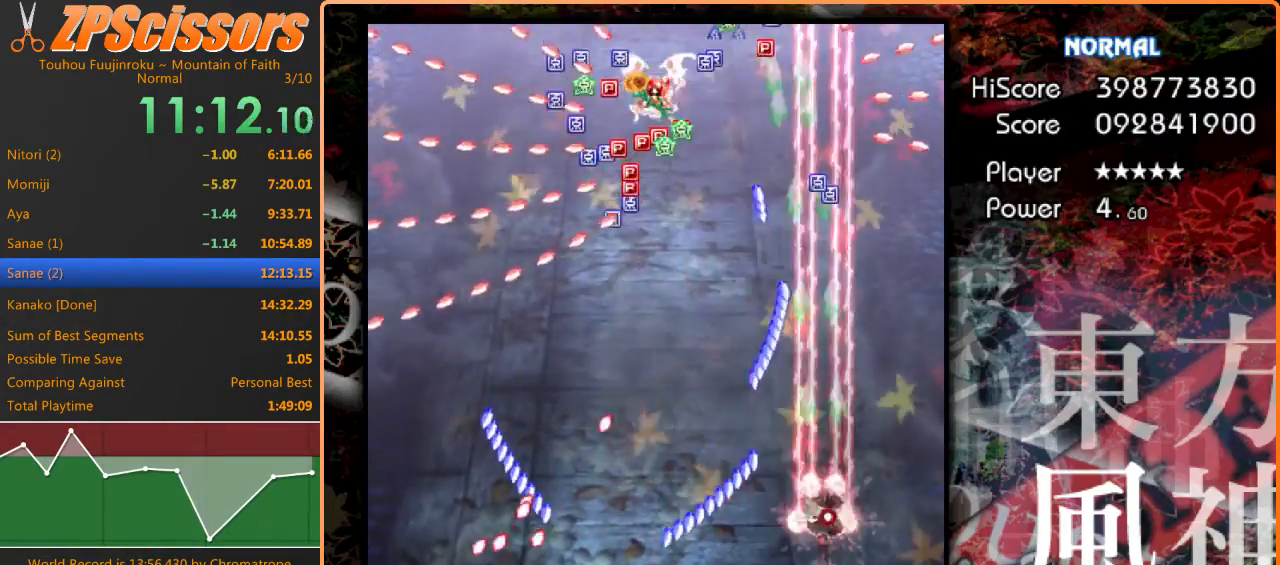
{"keys": ["down", "left", "z"], "events": [[67, "right", "up"], [100, "left", "down"], [267, "up", "up"], [400, "down", "down"], [400, "shift", "up"]]}
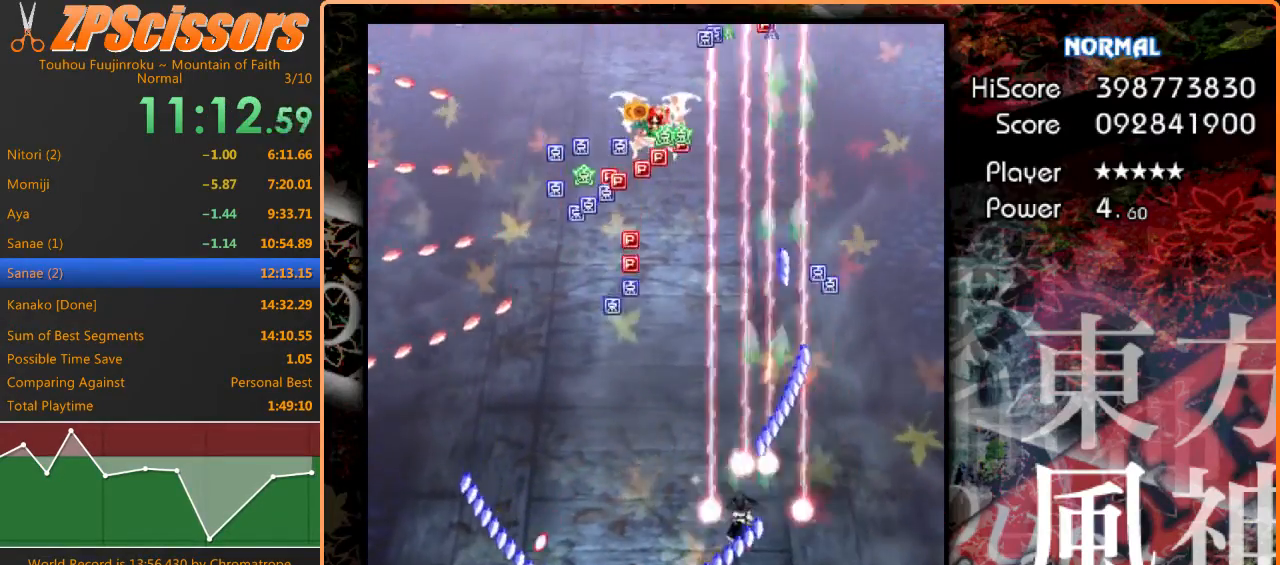
{"keys": ["up", "x", "z"], "events": [[33, "down", "up"], [200, "up", "down"], [233, "shift", "down"], [400, "left", "up"], [467, "shift", "up"], [500, "x", "down"]]}
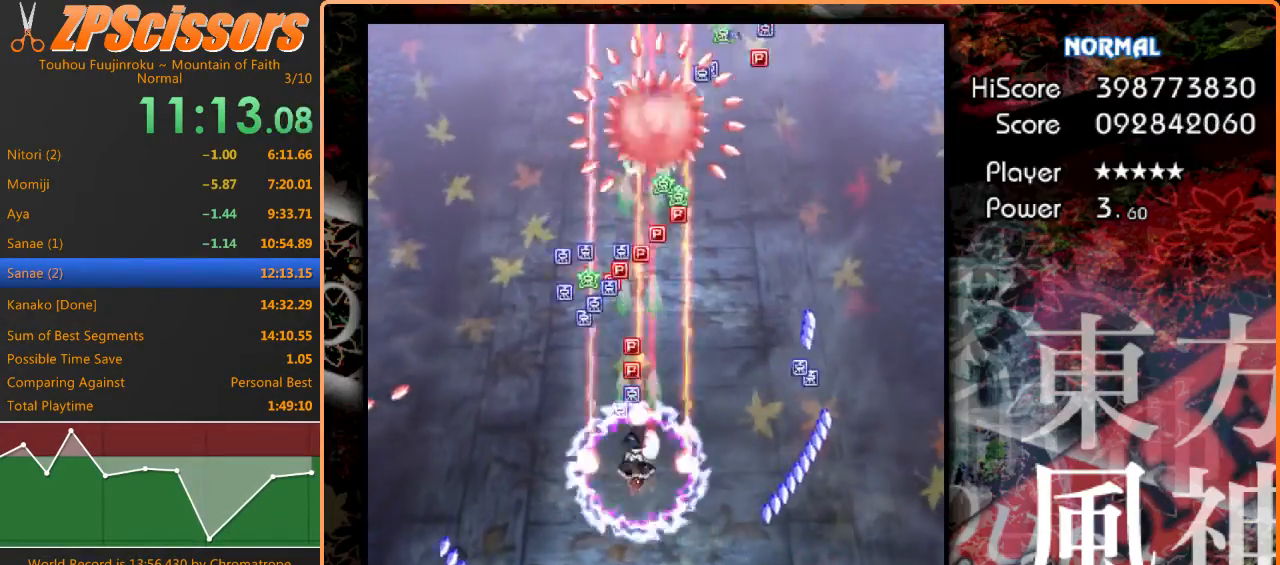
{"keys": ["up", "z"], "events": [[100, "x", "up"], [333, "right", "down"], [433, "right", "up"]]}
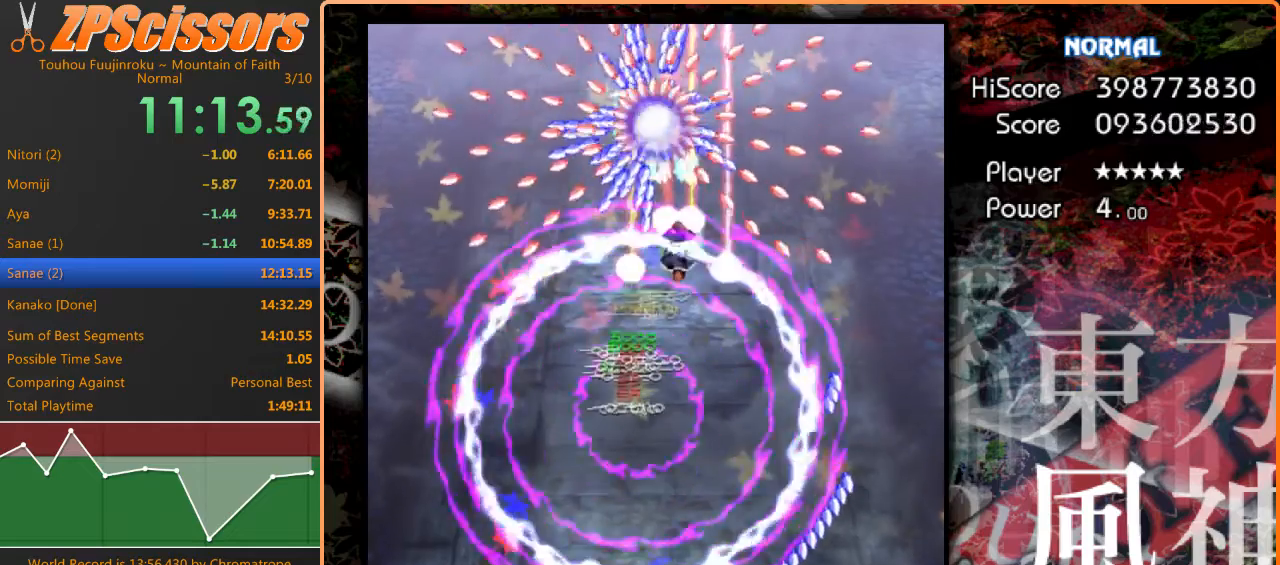
{"keys": ["down", "z"], "events": [[67, "up", "up"], [367, "down", "down"]]}